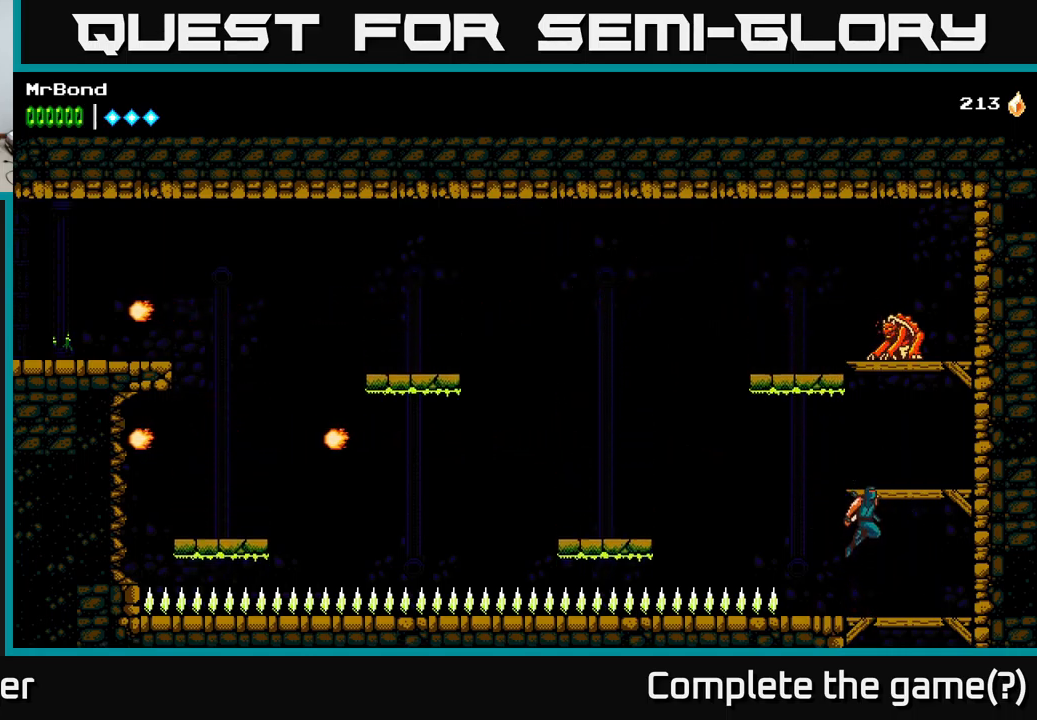
Gameplay with a controller (Xbox layout); each line is a JSON object with the inputs held at the frame after it. "events" lists button and stick changes between this image and that frame as [ms after this image, input, new state], when the widget could be followed in between.
{"buttons": ["DPAD_RIGHT"], "left_stick": "center", "right_stick": "center", "events": [[117, "DPAD_RIGHT", "down"], [200, "A", "up"]]}
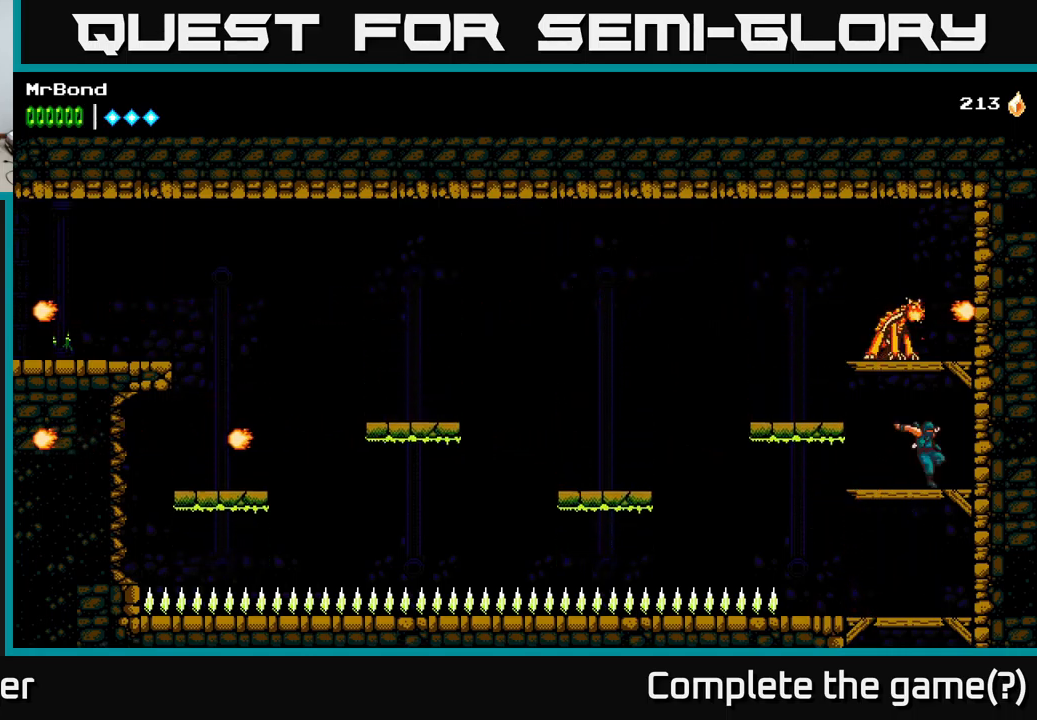
{"buttons": [], "left_stick": "center", "right_stick": "center", "events": [[100, "DPAD_RIGHT", "up"], [117, "DPAD_LEFT", "down"], [167, "A", "down"], [167, "DPAD_LEFT", "up"], [217, "X", "down"], [284, "A", "up"], [334, "X", "up"]]}
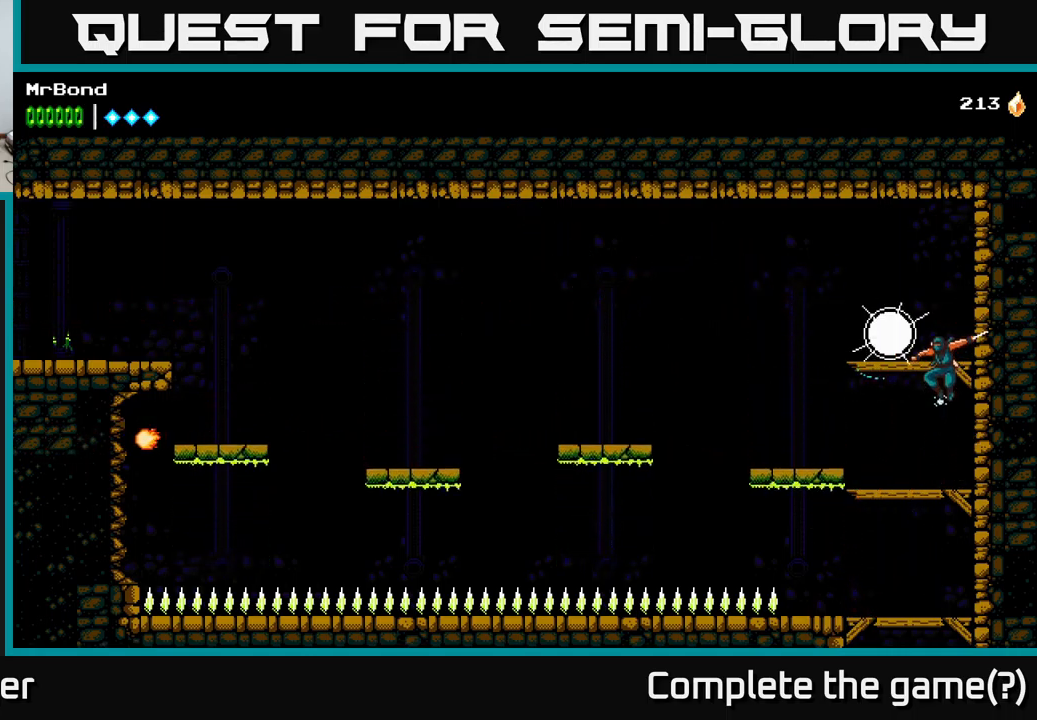
{"buttons": ["DPAD_DOWN"], "left_stick": "center", "right_stick": "center", "events": [[300, "DPAD_LEFT", "down"], [417, "DPAD_DOWN", "down"], [434, "DPAD_LEFT", "up"], [450, "A", "down"], [500, "A", "up"]]}
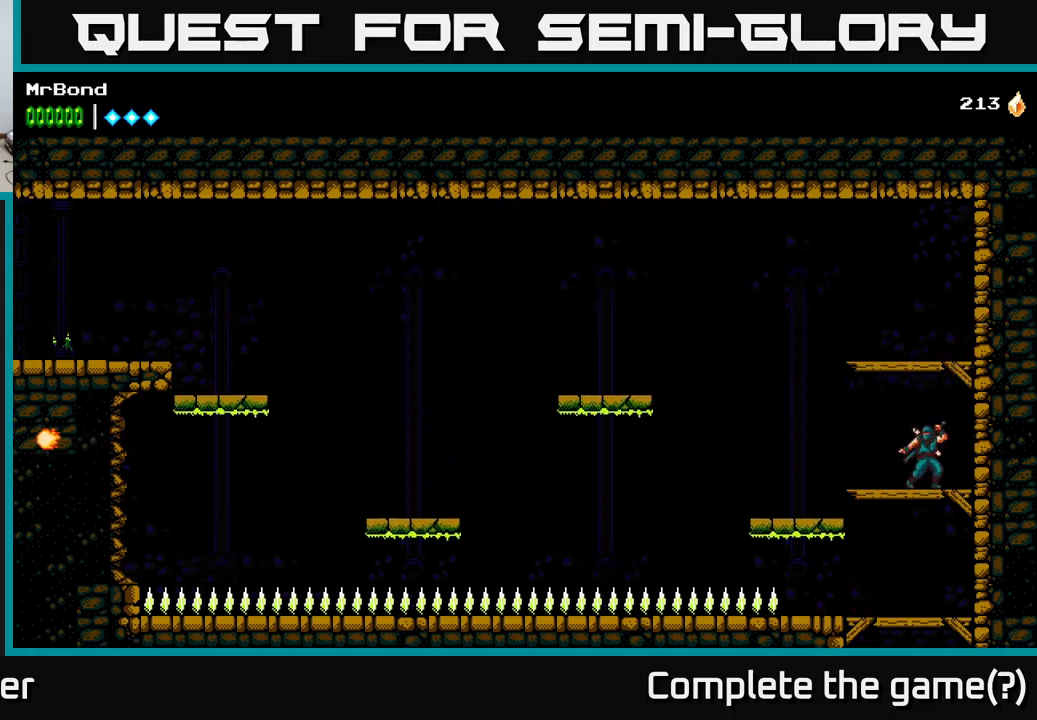
{"buttons": ["A", "DPAD_DOWN"], "left_stick": "center", "right_stick": "center", "events": [[100, "DPAD_DOWN", "up"], [384, "DPAD_DOWN", "down"], [467, "A", "down"]]}
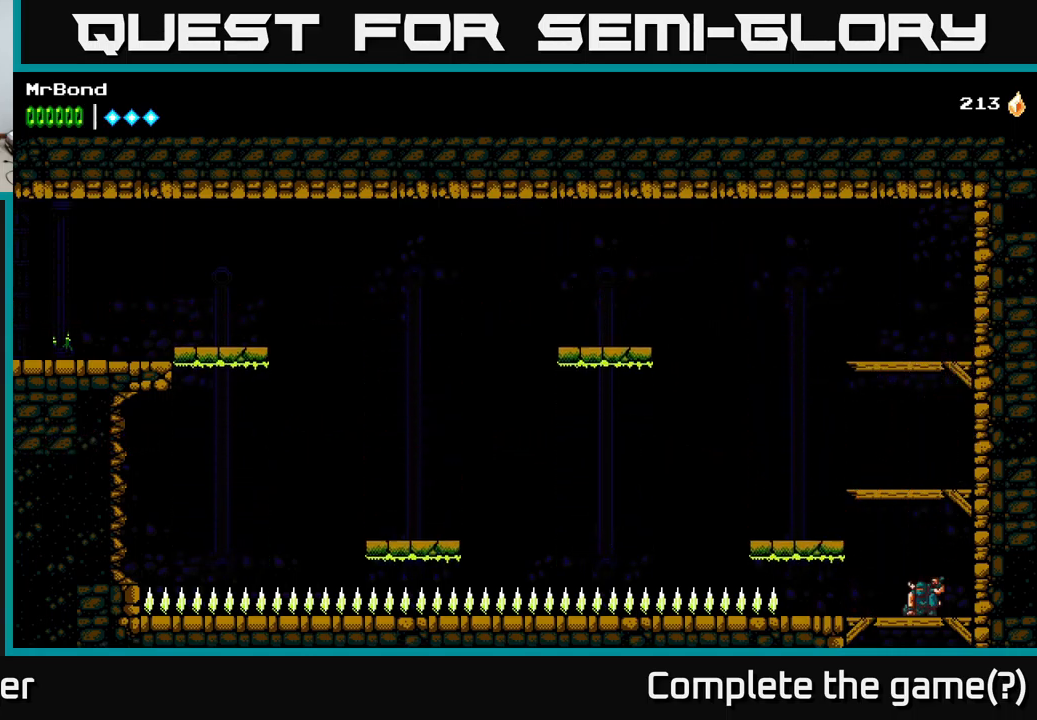
{"buttons": [], "left_stick": "center", "right_stick": "center", "events": [[17, "A", "up"], [50, "DPAD_DOWN", "up"]]}
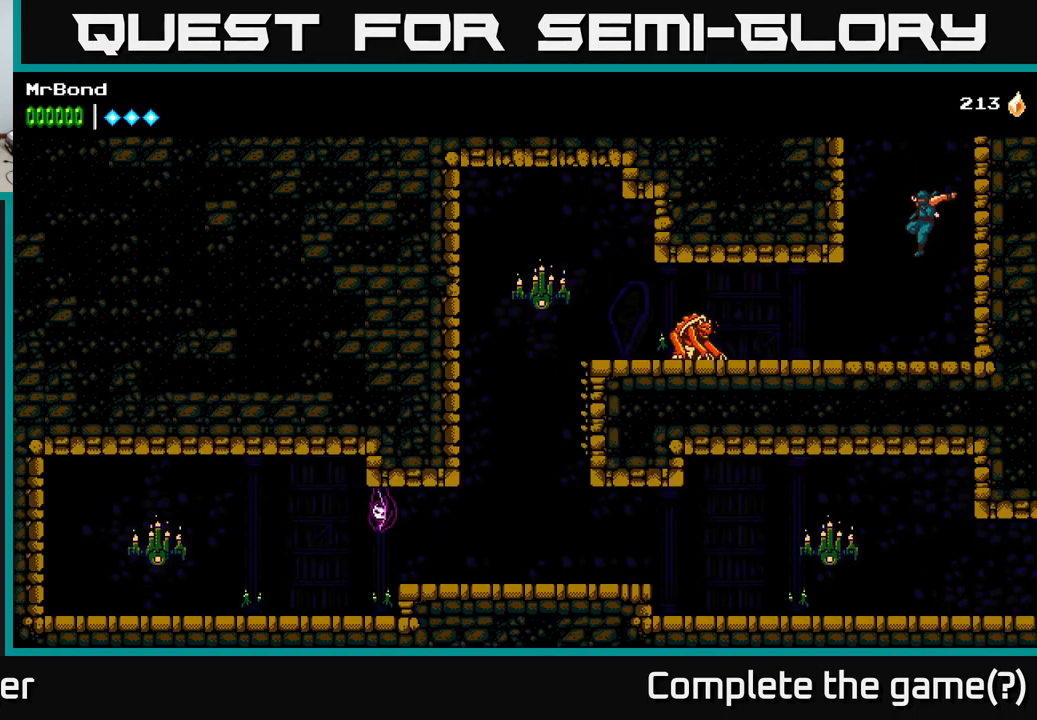
{"buttons": ["DPAD_LEFT"], "left_stick": "center", "right_stick": "center", "events": [[284, "DPAD_LEFT", "down"]]}
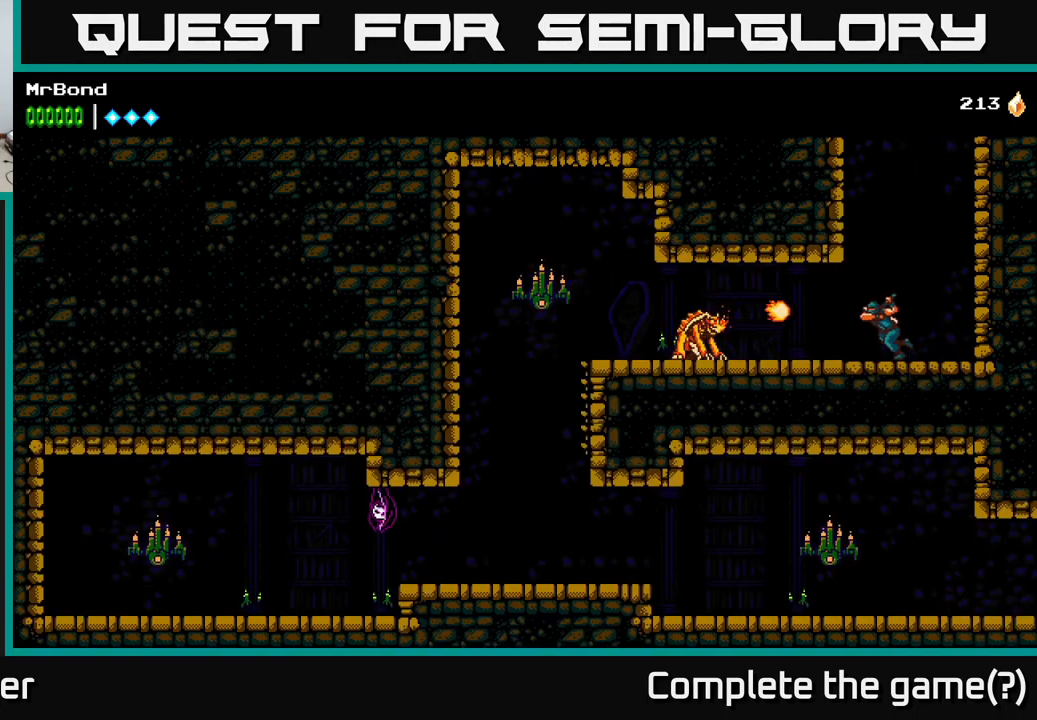
{"buttons": ["DPAD_LEFT"], "left_stick": "center", "right_stick": "center", "events": [[17, "X", "down"], [50, "X", "up"], [351, "X", "down"], [434, "X", "up"]]}
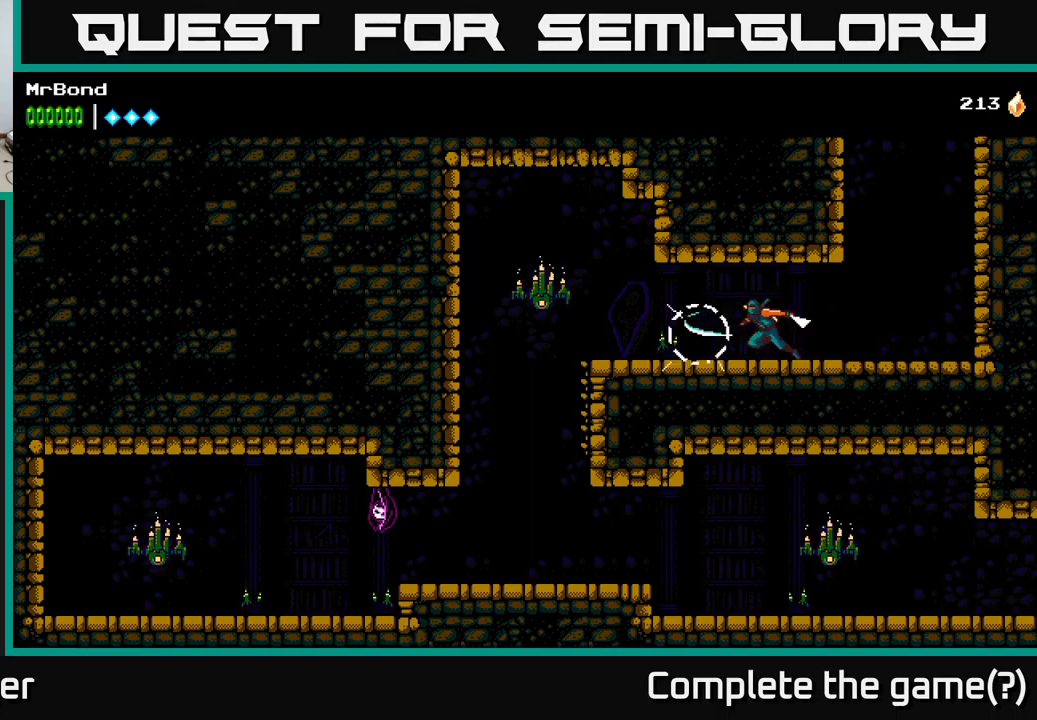
{"buttons": ["A", "X", "DPAD_LEFT"], "left_stick": "center", "right_stick": "center", "events": [[450, "X", "down"], [483, "A", "down"]]}
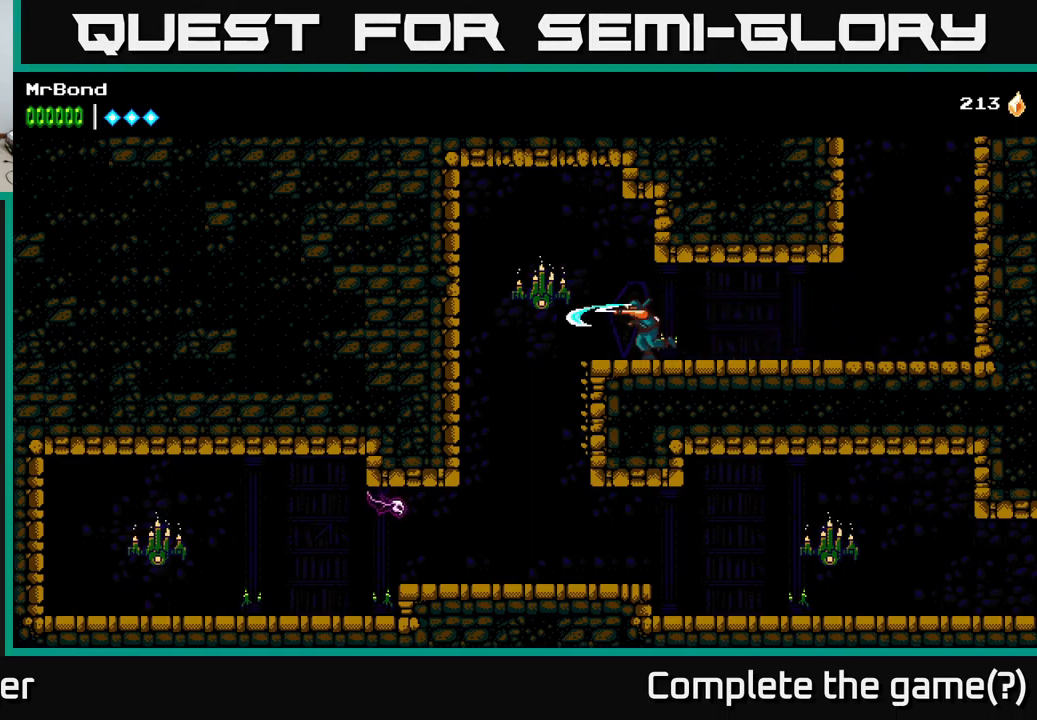
{"buttons": [], "left_stick": "center", "right_stick": "center", "events": [[33, "X", "up"], [100, "A", "up"], [317, "DPAD_LEFT", "up"]]}
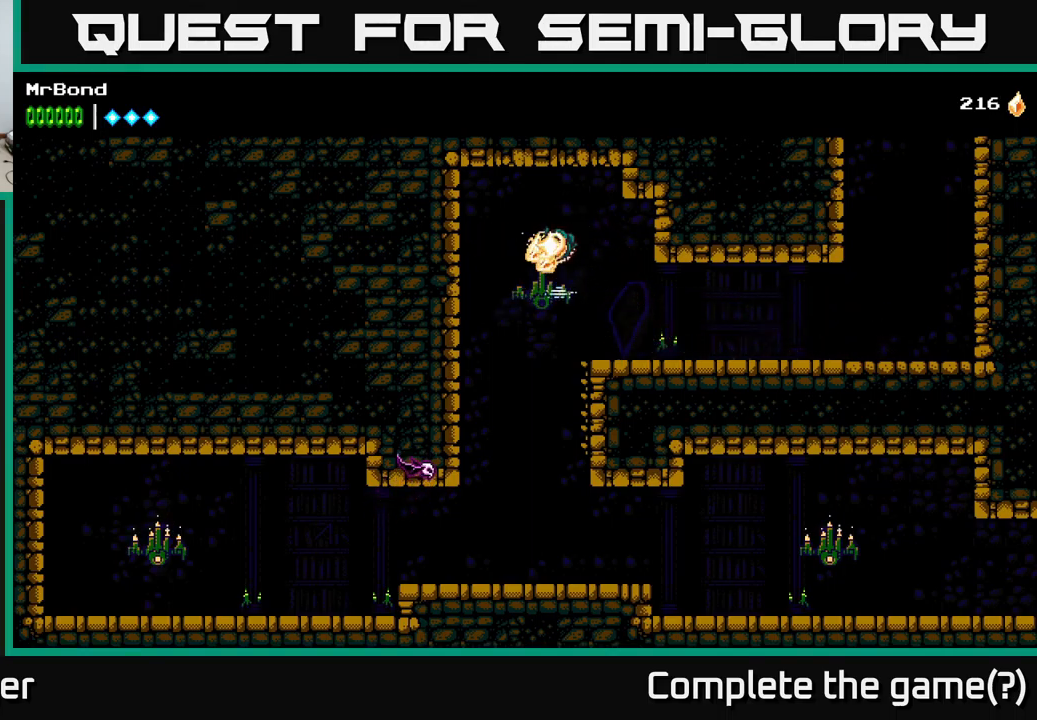
{"buttons": ["DPAD_LEFT"], "left_stick": "center", "right_stick": "center", "events": [[33, "DPAD_LEFT", "down"], [167, "DPAD_LEFT", "up"], [300, "DPAD_LEFT", "down"], [300, "X", "down"], [417, "X", "up"]]}
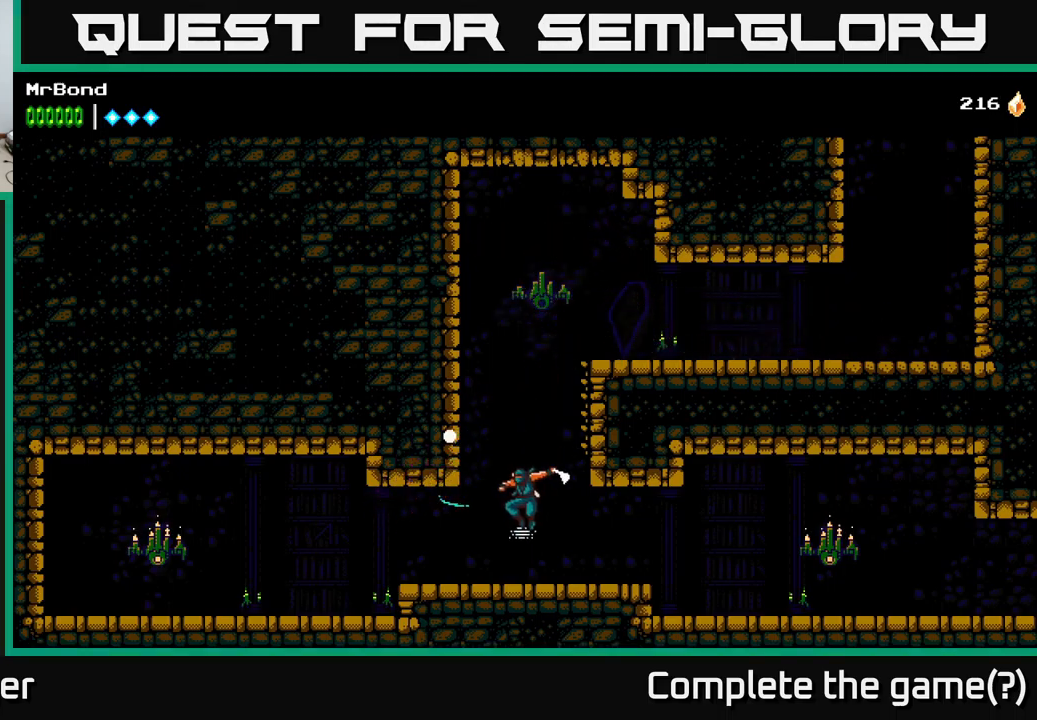
{"buttons": ["DPAD_LEFT"], "left_stick": "center", "right_stick": "center", "events": []}
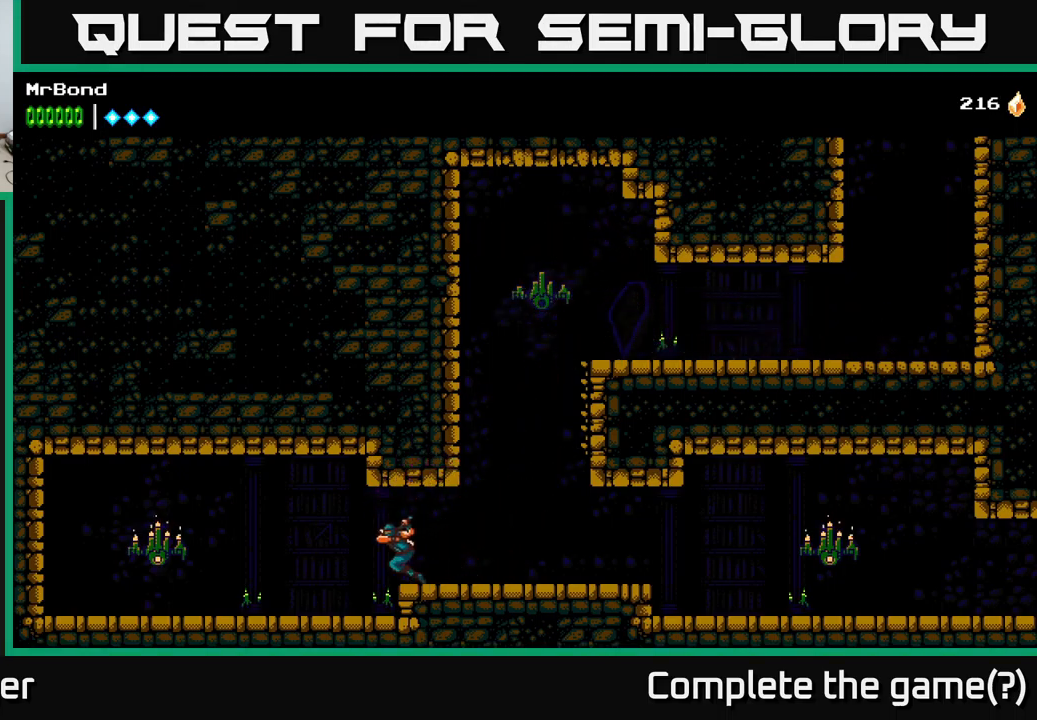
{"buttons": ["A", "X", "DPAD_LEFT"], "left_stick": "center", "right_stick": "center", "events": [[433, "A", "down"], [483, "X", "down"]]}
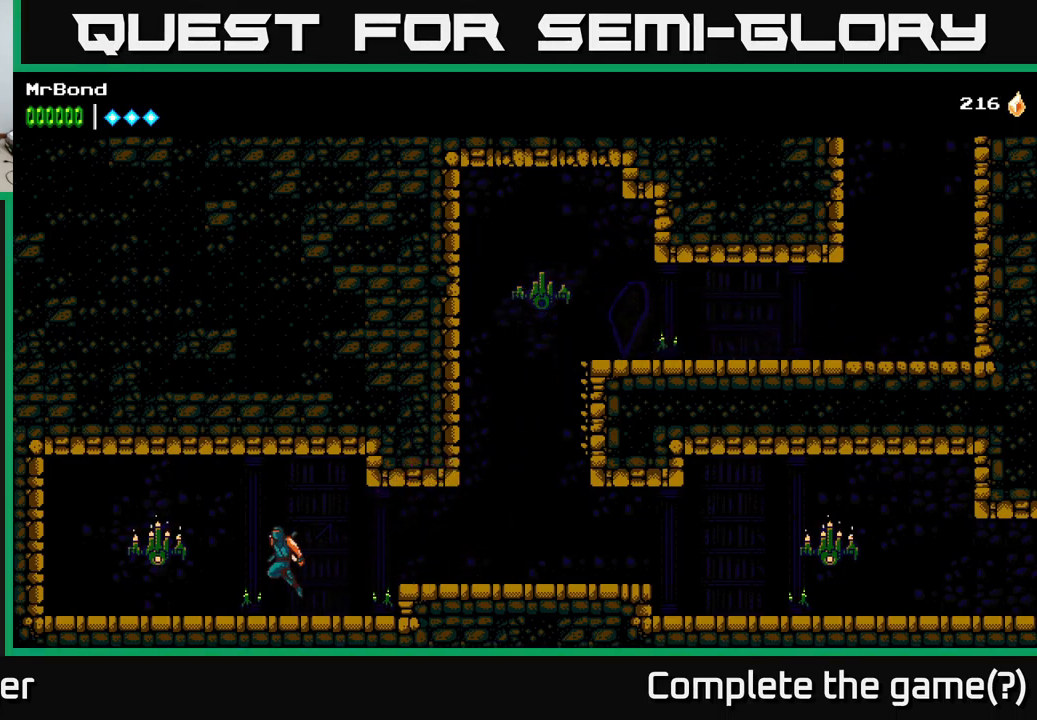
{"buttons": ["DPAD_LEFT"], "left_stick": "center", "right_stick": "center", "events": [[17, "A", "up"], [50, "X", "up"], [383, "X", "down"], [500, "X", "up"]]}
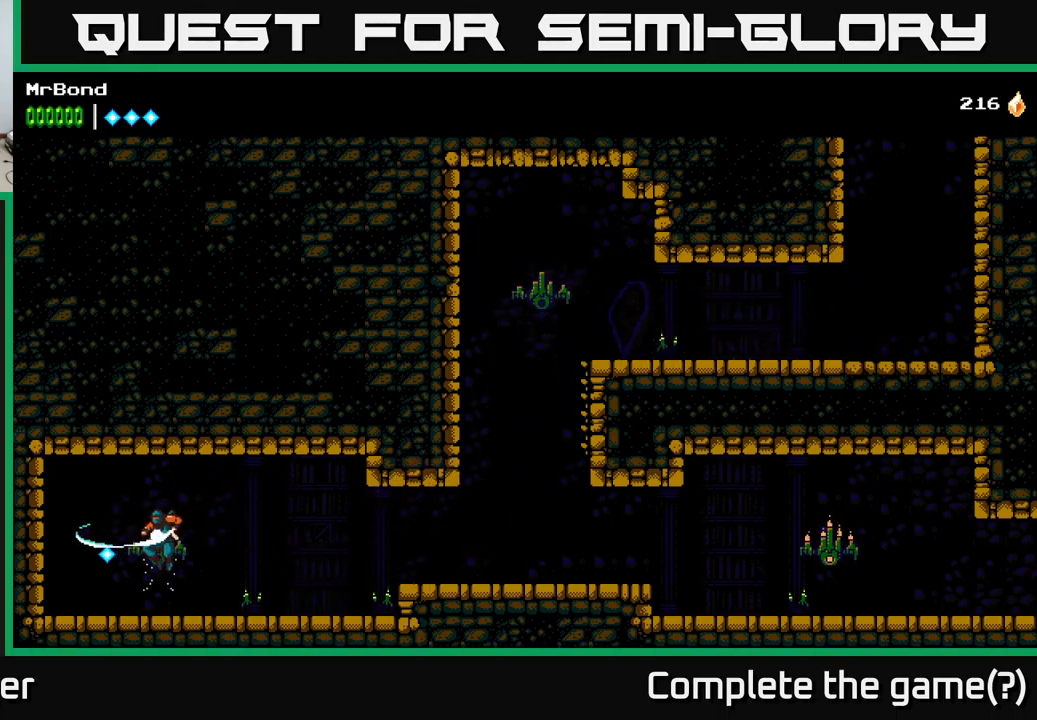
{"buttons": ["A"], "left_stick": "center", "right_stick": "center", "events": [[217, "A", "down"], [267, "X", "down"], [317, "A", "up"], [400, "DPAD_LEFT", "up"], [417, "X", "up"], [467, "A", "down"]]}
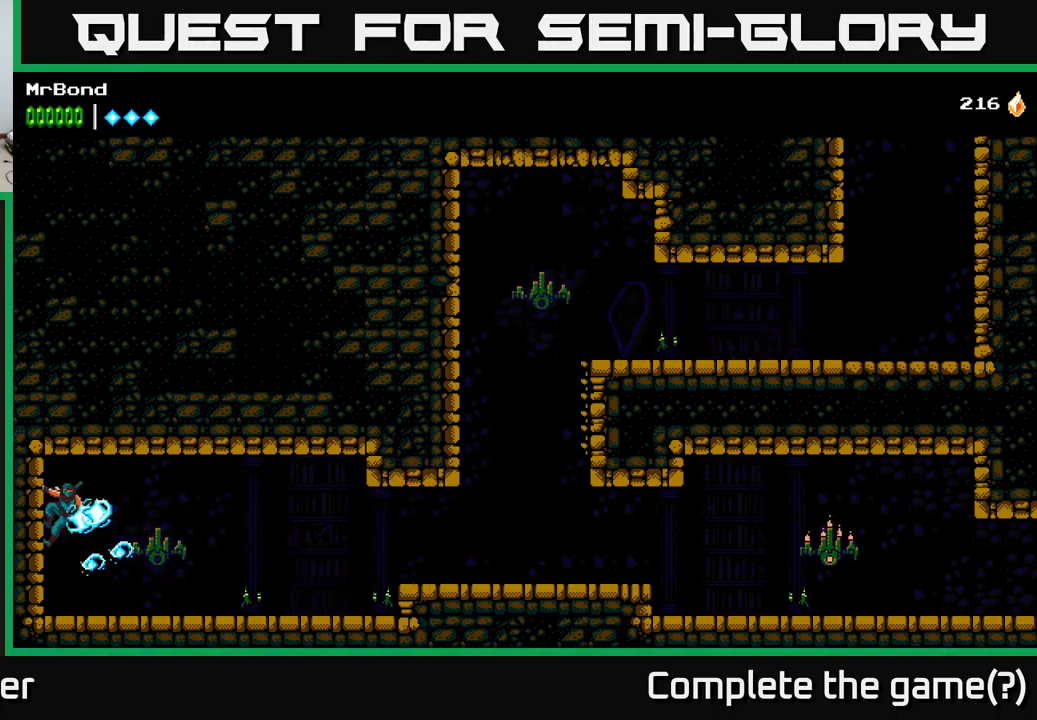
{"buttons": ["DPAD_RIGHT"], "left_stick": "center", "right_stick": "center", "events": [[67, "A", "up"], [100, "X", "down"], [200, "X", "up"], [283, "DPAD_RIGHT", "down"]]}
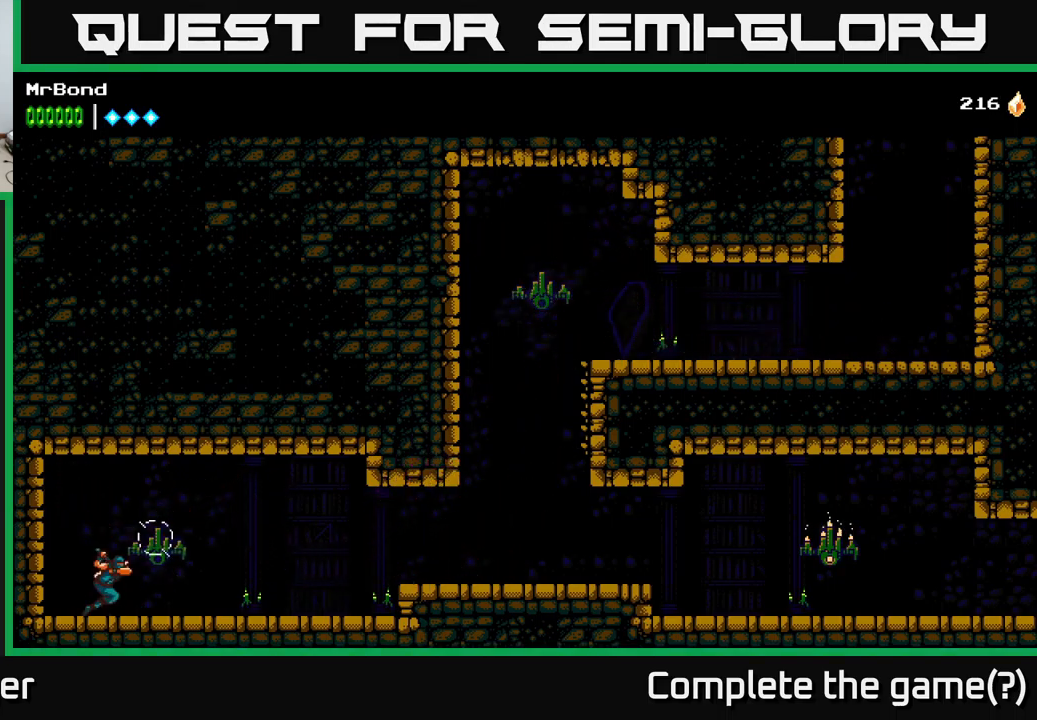
{"buttons": ["Y", "DPAD_RIGHT"], "left_stick": "center", "right_stick": "center", "events": [[400, "A", "down"], [450, "A", "up"], [500, "Y", "down"]]}
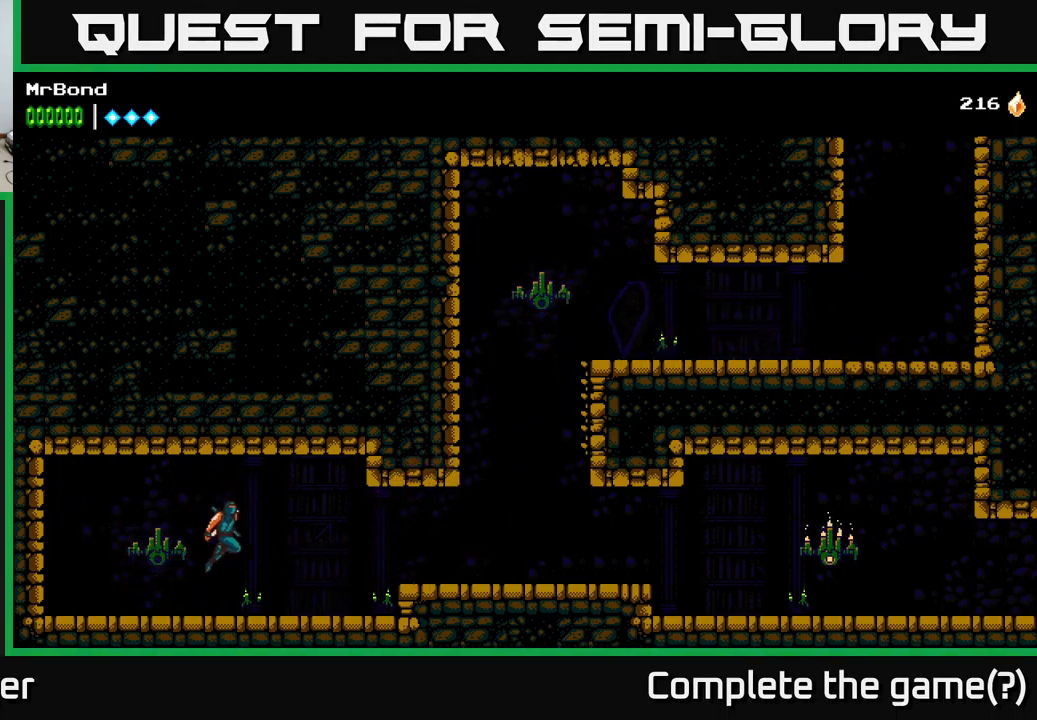
{"buttons": ["DPAD_RIGHT"], "left_stick": "center", "right_stick": "center", "events": [[67, "Y", "up"]]}
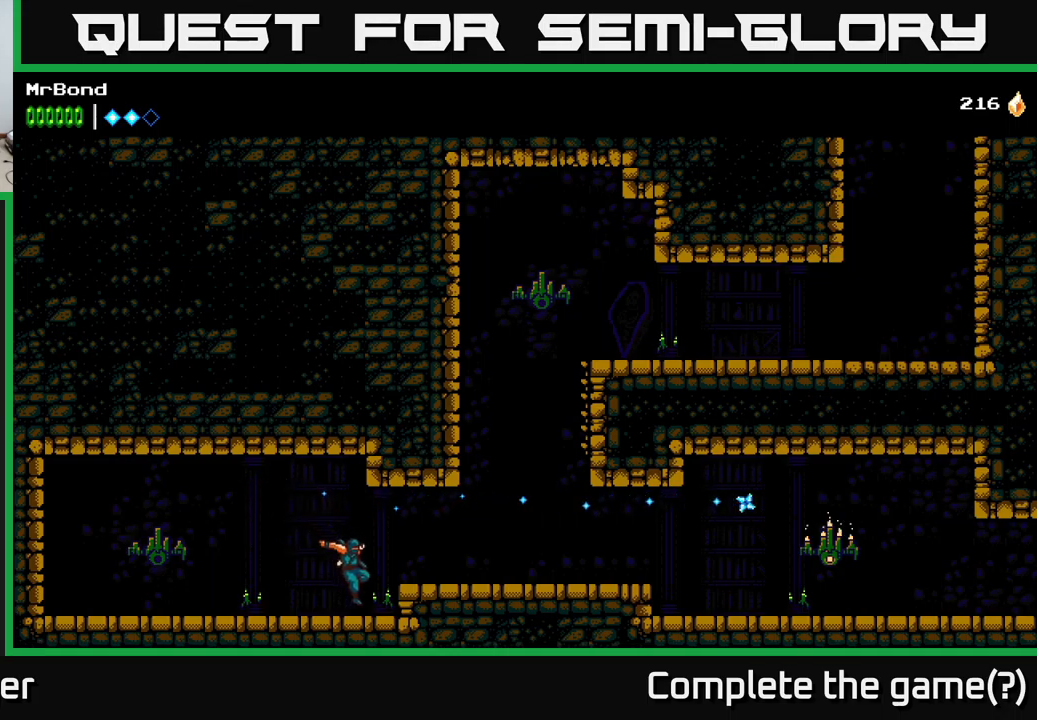
{"buttons": ["DPAD_RIGHT"], "left_stick": "center", "right_stick": "center", "events": [[83, "A", "down"], [183, "A", "up"]]}
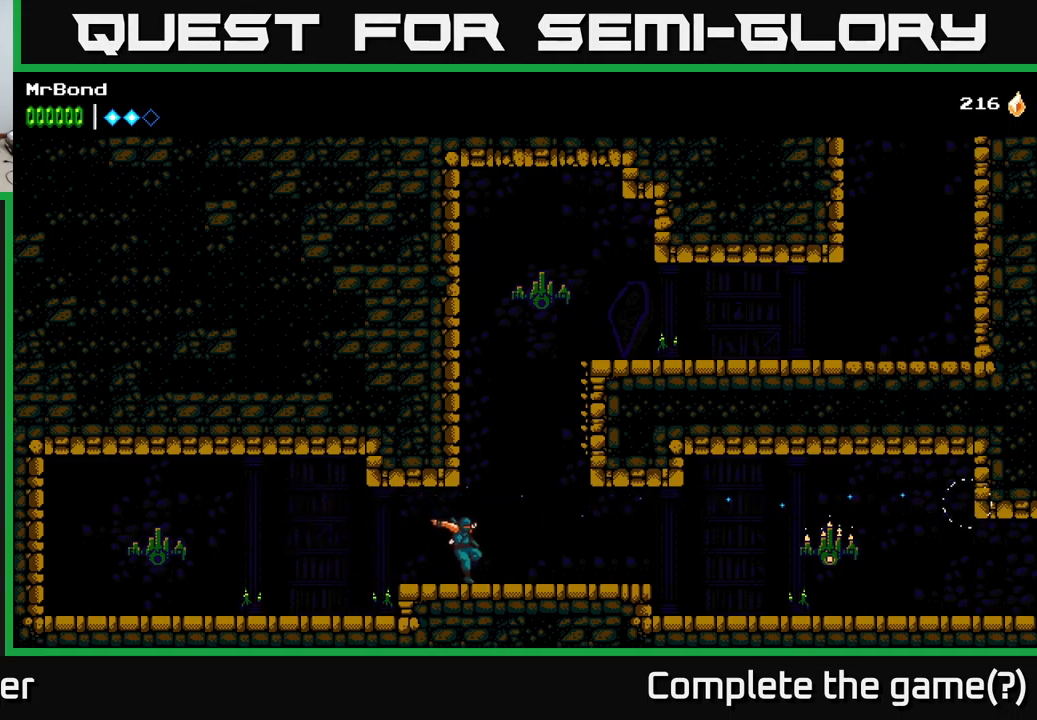
{"buttons": ["DPAD_RIGHT"], "left_stick": "center", "right_stick": "center", "events": []}
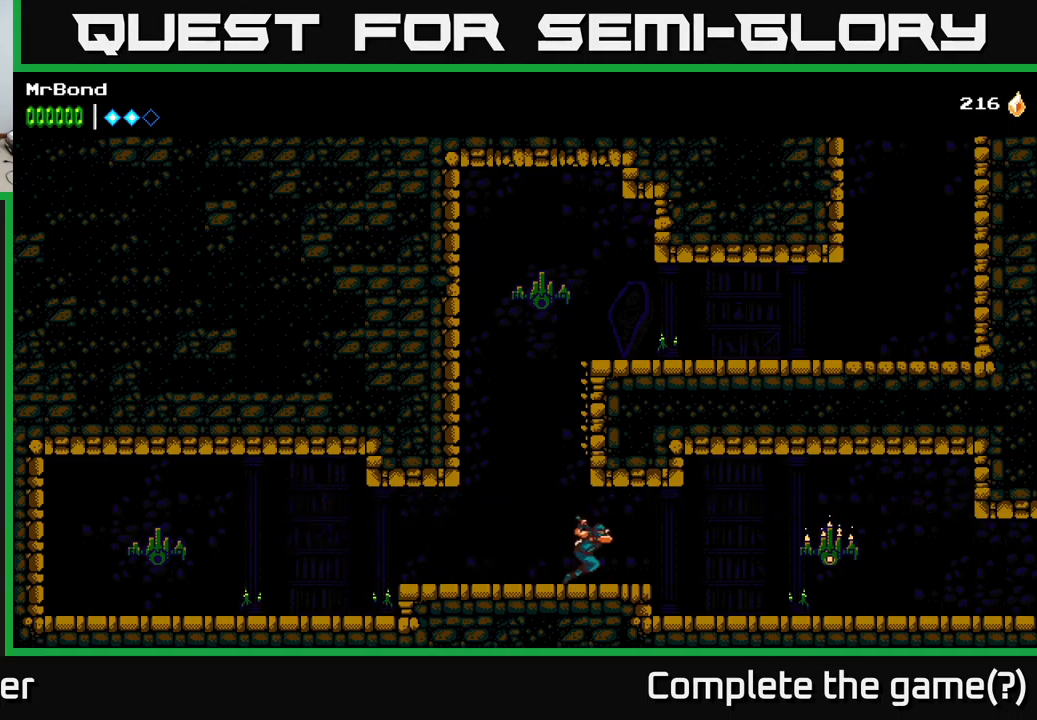
{"buttons": ["DPAD_RIGHT"], "left_stick": "center", "right_stick": "center", "events": []}
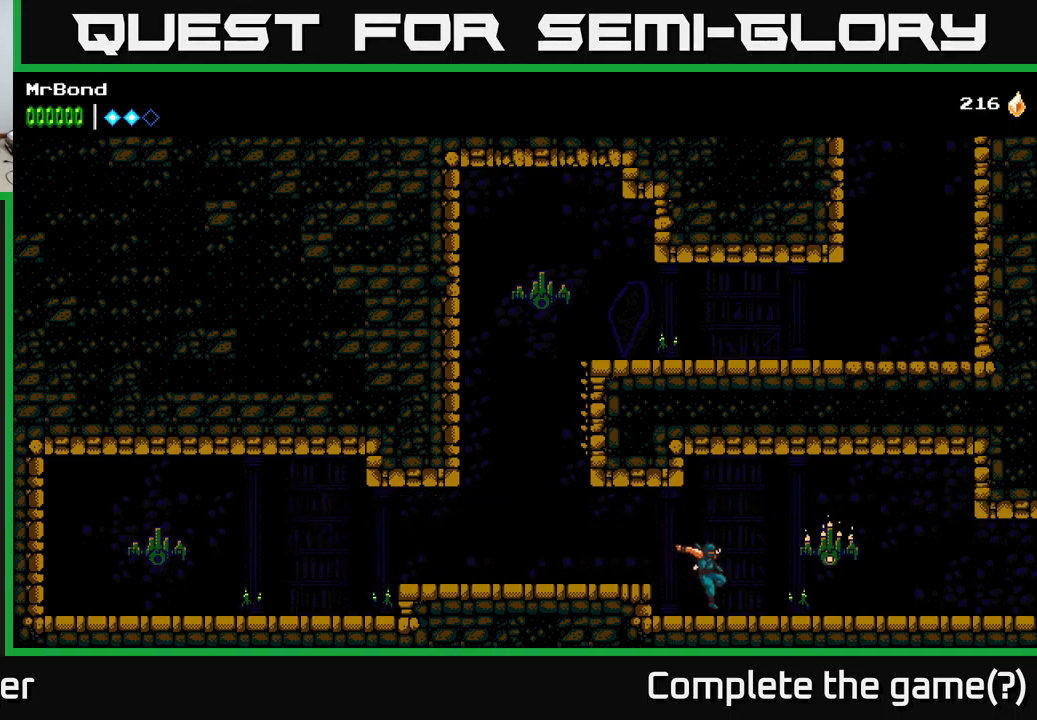
{"buttons": ["DPAD_RIGHT"], "left_stick": "center", "right_stick": "center", "events": [[33, "X", "down"], [167, "A", "down"], [200, "X", "up"], [267, "A", "up"]]}
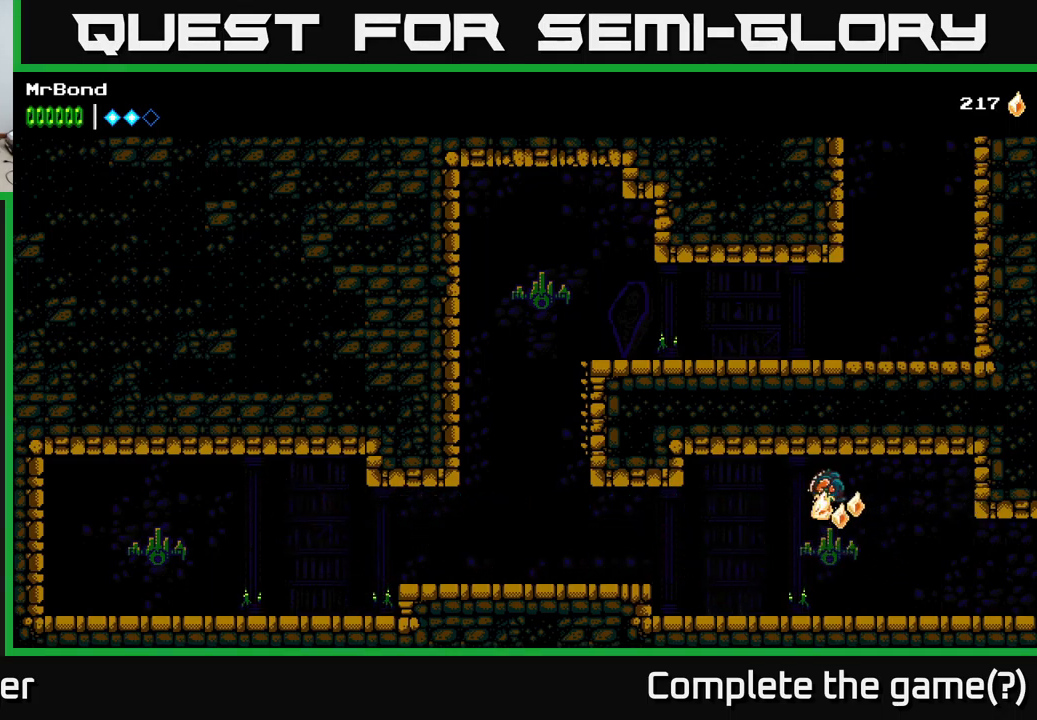
{"buttons": ["DPAD_RIGHT"], "left_stick": "center", "right_stick": "center", "events": []}
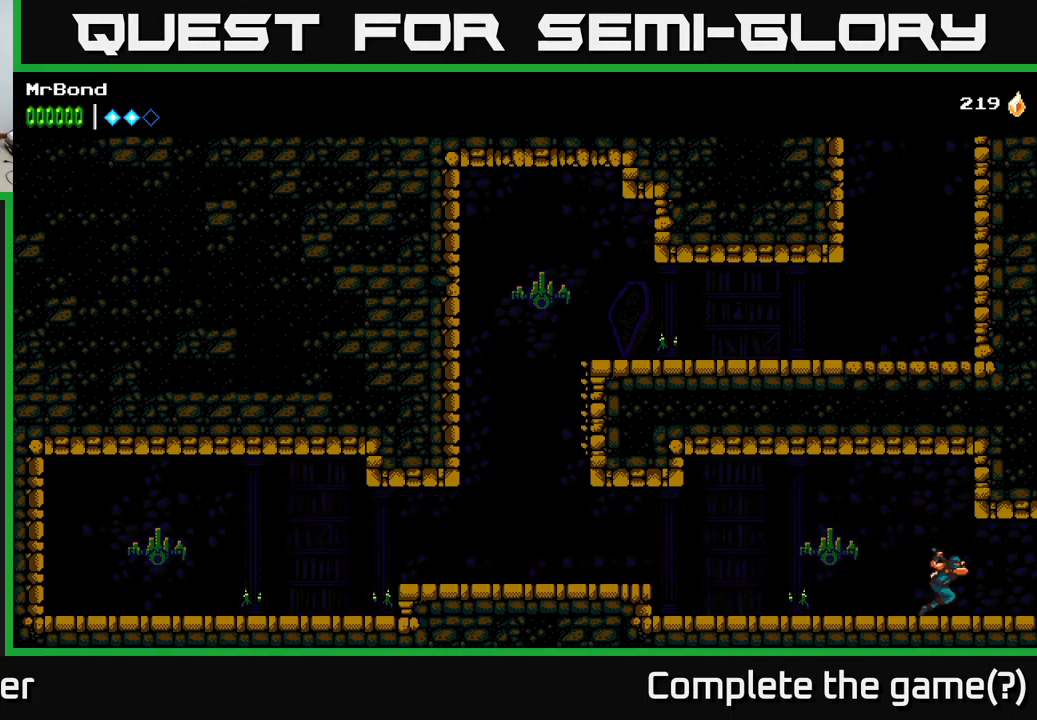
{"buttons": ["DPAD_RIGHT"], "left_stick": "center", "right_stick": "center", "events": []}
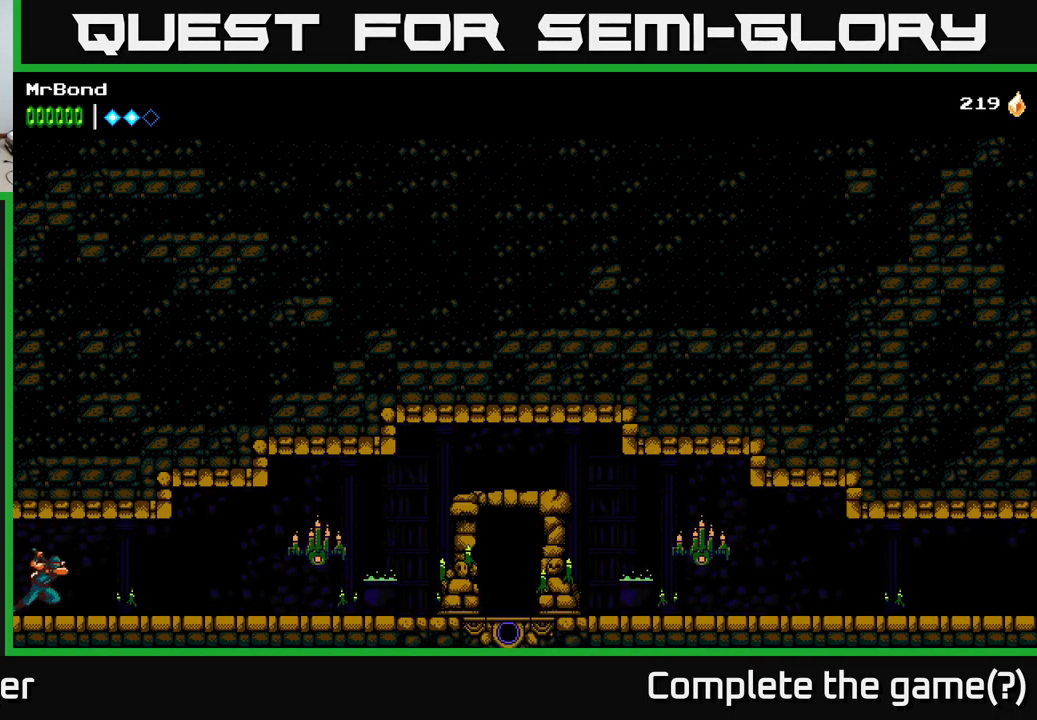
{"buttons": ["DPAD_RIGHT"], "left_stick": "center", "right_stick": "center", "events": []}
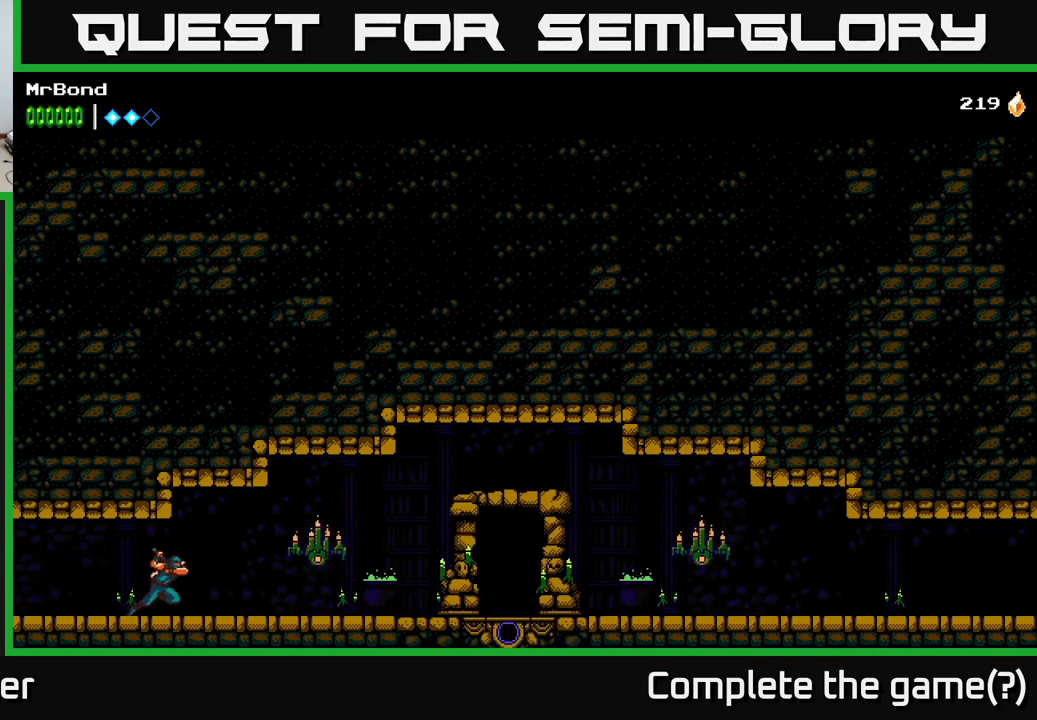
{"buttons": ["DPAD_RIGHT"], "left_stick": "center", "right_stick": "center", "events": [[233, "X", "down"], [283, "A", "down"], [333, "X", "up"], [433, "A", "up"]]}
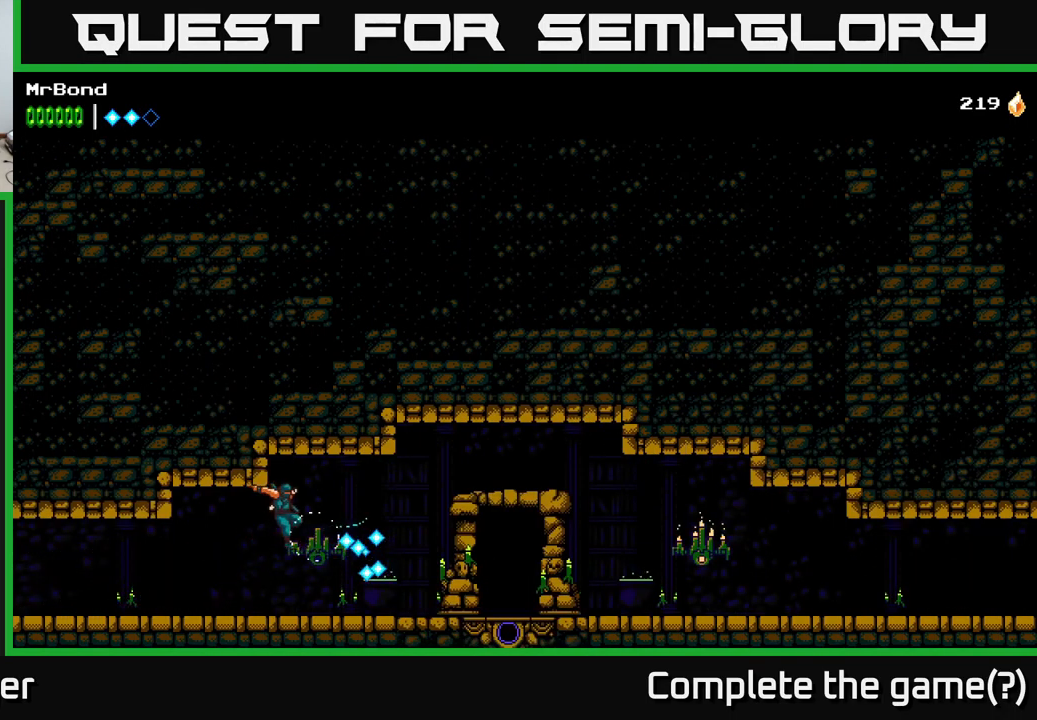
{"buttons": ["DPAD_RIGHT"], "left_stick": "center", "right_stick": "center", "events": [[217, "X", "down"], [383, "X", "up"]]}
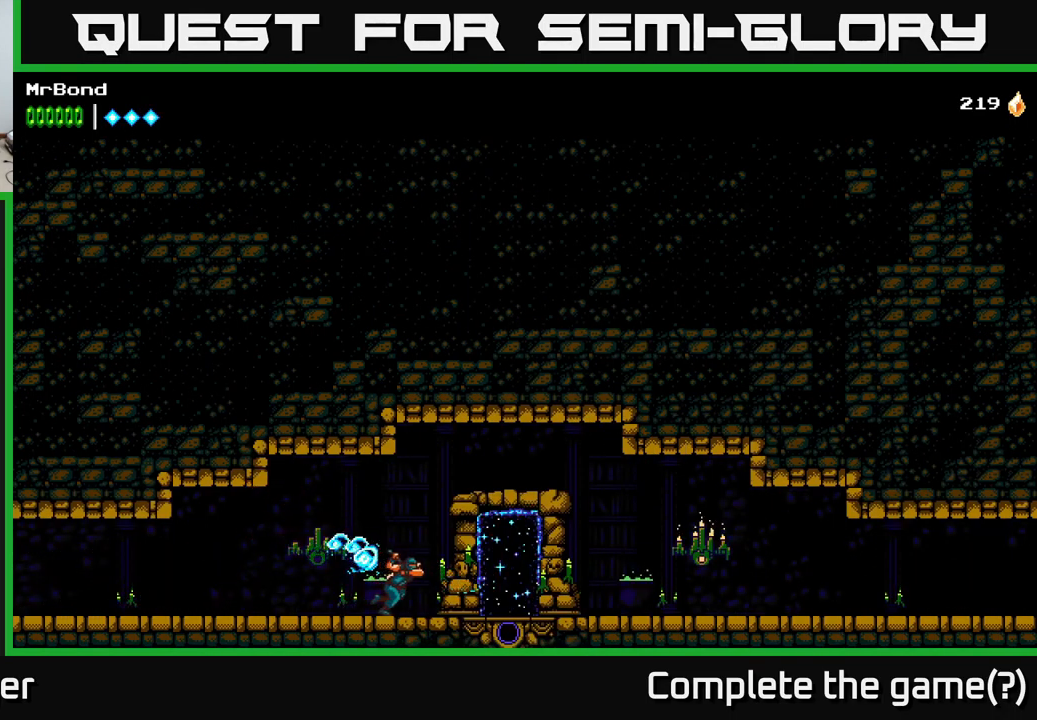
{"buttons": ["DPAD_RIGHT"], "left_stick": "center", "right_stick": "center", "events": []}
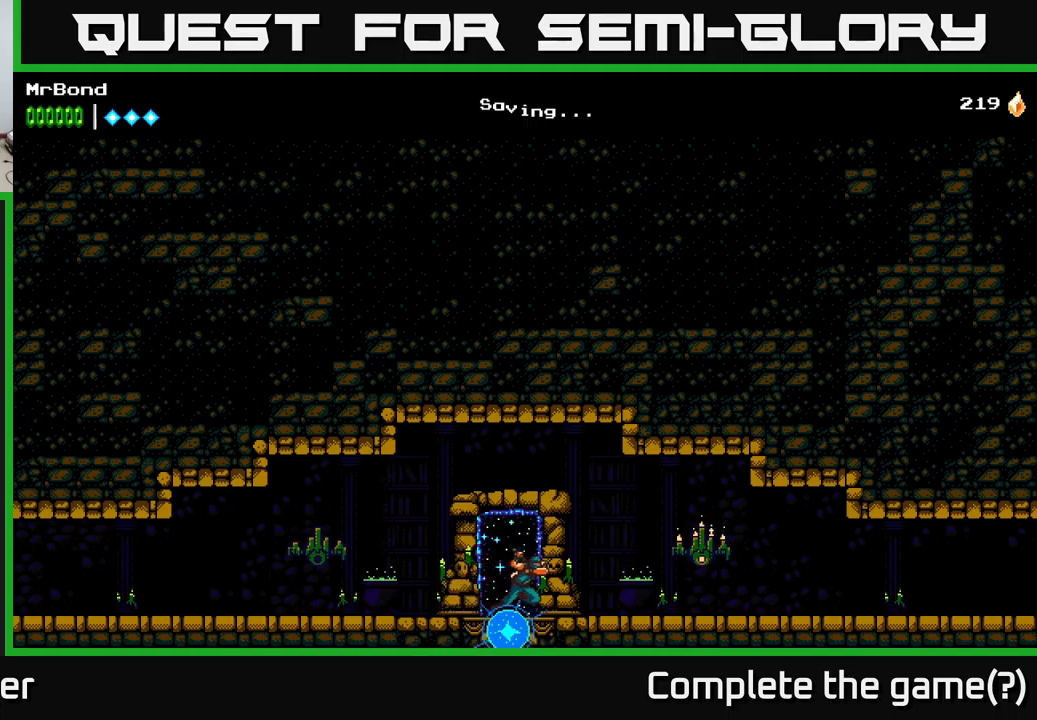
{"buttons": ["DPAD_RIGHT"], "left_stick": "center", "right_stick": "center", "events": [[200, "X", "down"], [384, "X", "up"]]}
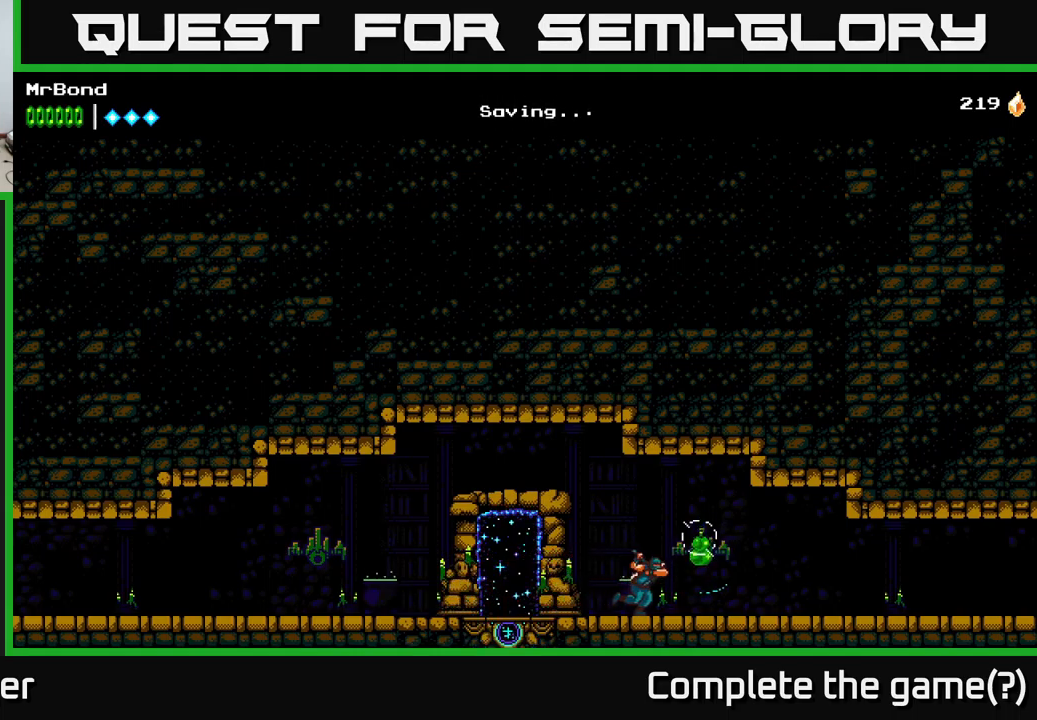
{"buttons": ["DPAD_LEFT"], "left_stick": "center", "right_stick": "center", "events": [[150, "A", "down"], [217, "DPAD_RIGHT", "up"], [234, "A", "up"], [250, "DPAD_LEFT", "down"]]}
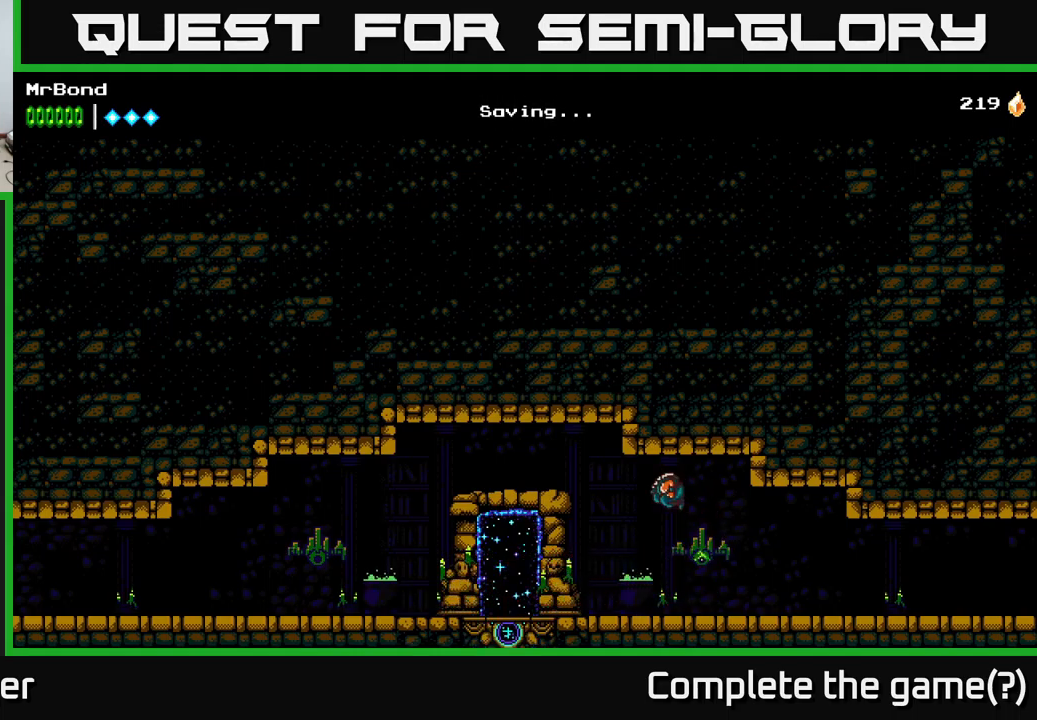
{"buttons": ["DPAD_LEFT"], "left_stick": "center", "right_stick": "center", "events": []}